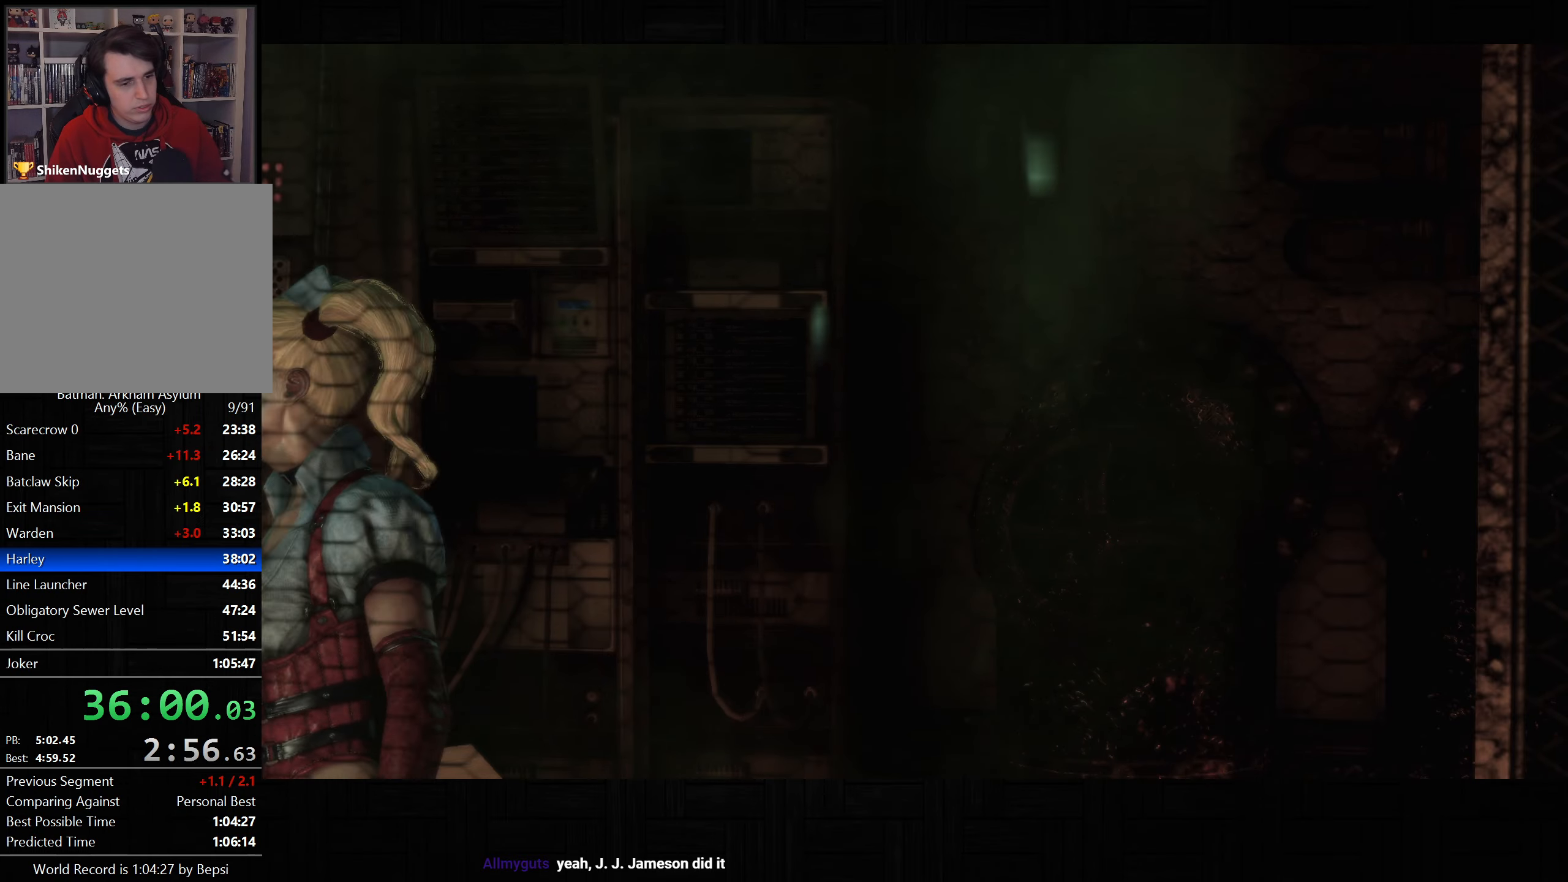
Gameplay with a controller (PlayStation layout); each line is a JSON object with the inputs held at the frame after it. "button_events" lists button changes between this image and that frame as [ms after this image, input, new state], when the widget could be followed in between (sticks are given only as held states).
{"buttons": ["CROSS"], "left_stick": "down-left", "right_stick": "center", "button_events": [[250, "CROSS", "down"]]}
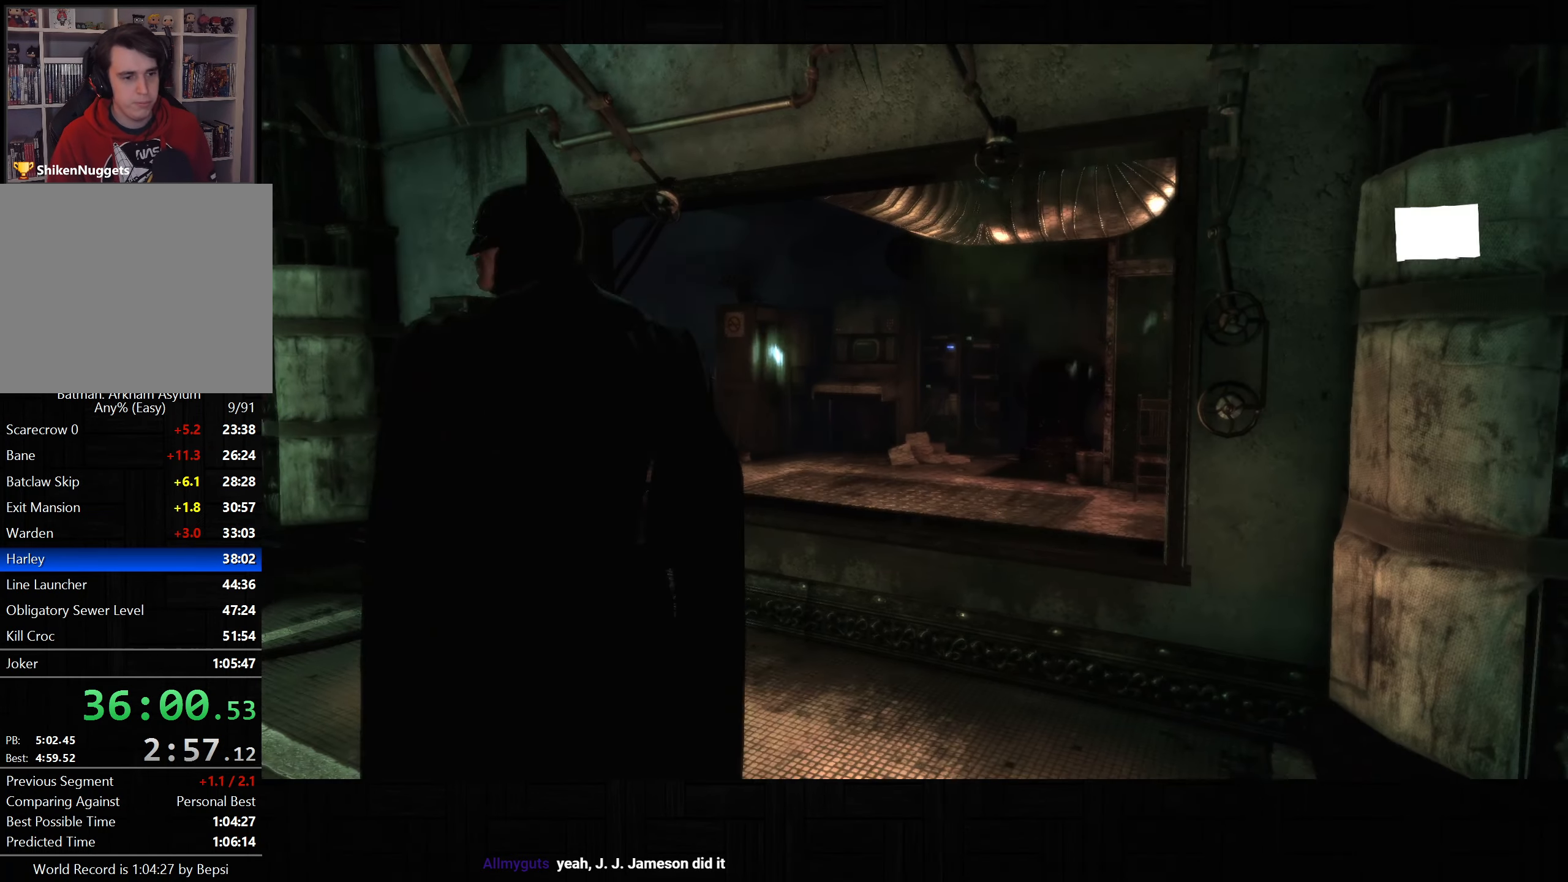
{"buttons": ["CROSS"], "left_stick": "up-left", "right_stick": "down-left", "button_events": []}
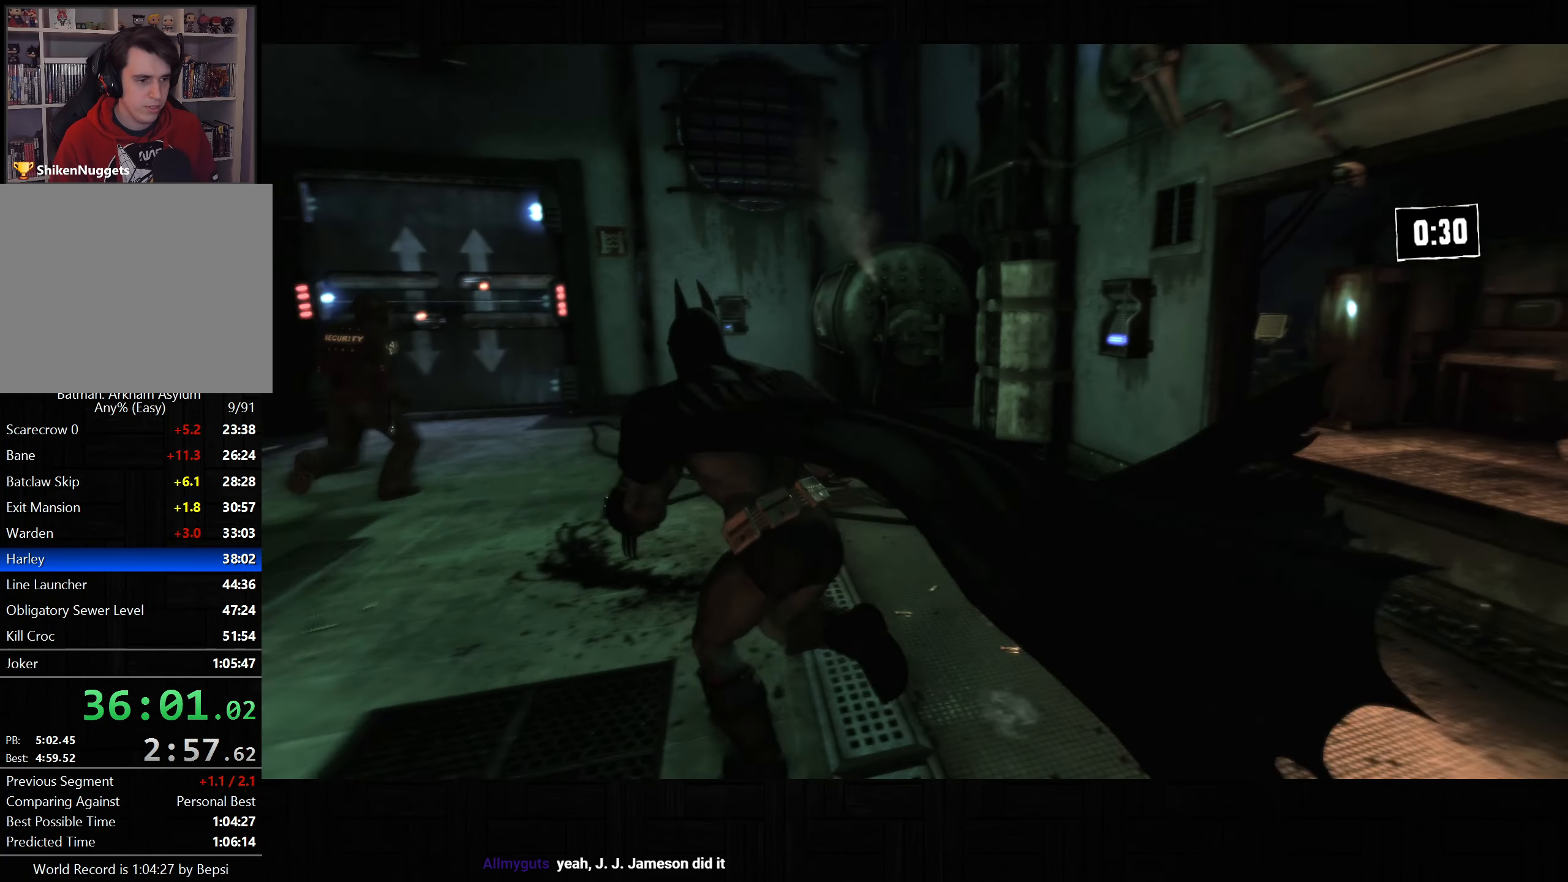
{"buttons": ["L2"], "left_stick": "center", "right_stick": "center", "button_events": [[117, "DPAD_DOWN", "down"], [133, "DPAD_RIGHT", "down"], [267, "DPAD_DOWN", "up"], [300, "DPAD_RIGHT", "up"], [467, "CROSS", "up"], [467, "L2", "down"]]}
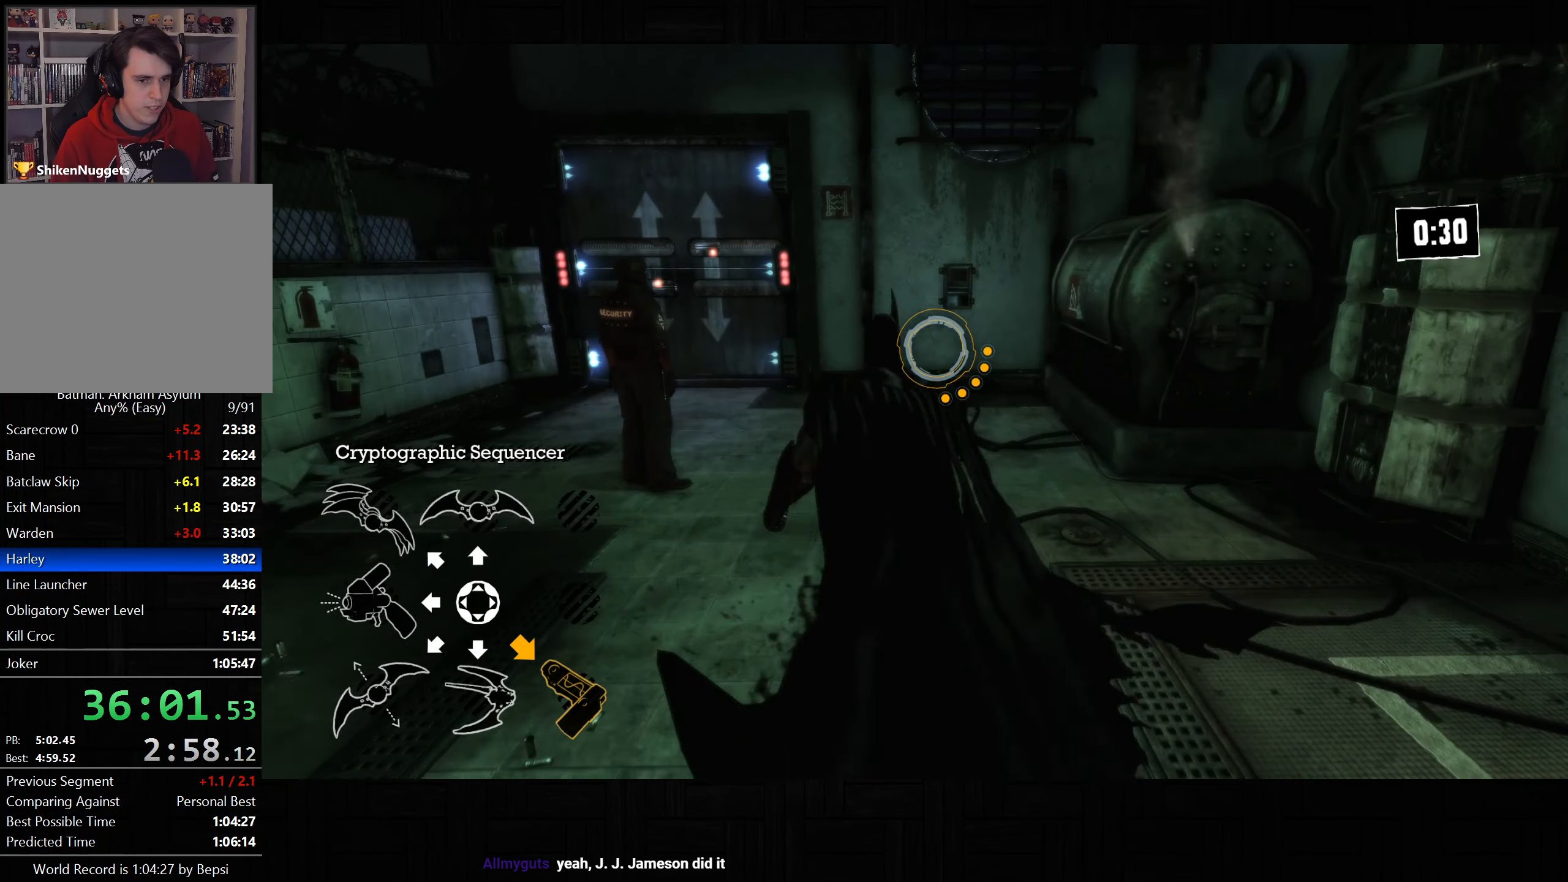
{"buttons": [], "left_stick": "center", "right_stick": "center", "button_events": [[183, "R2", "down"], [233, "R2", "up"], [483, "L2", "up"]]}
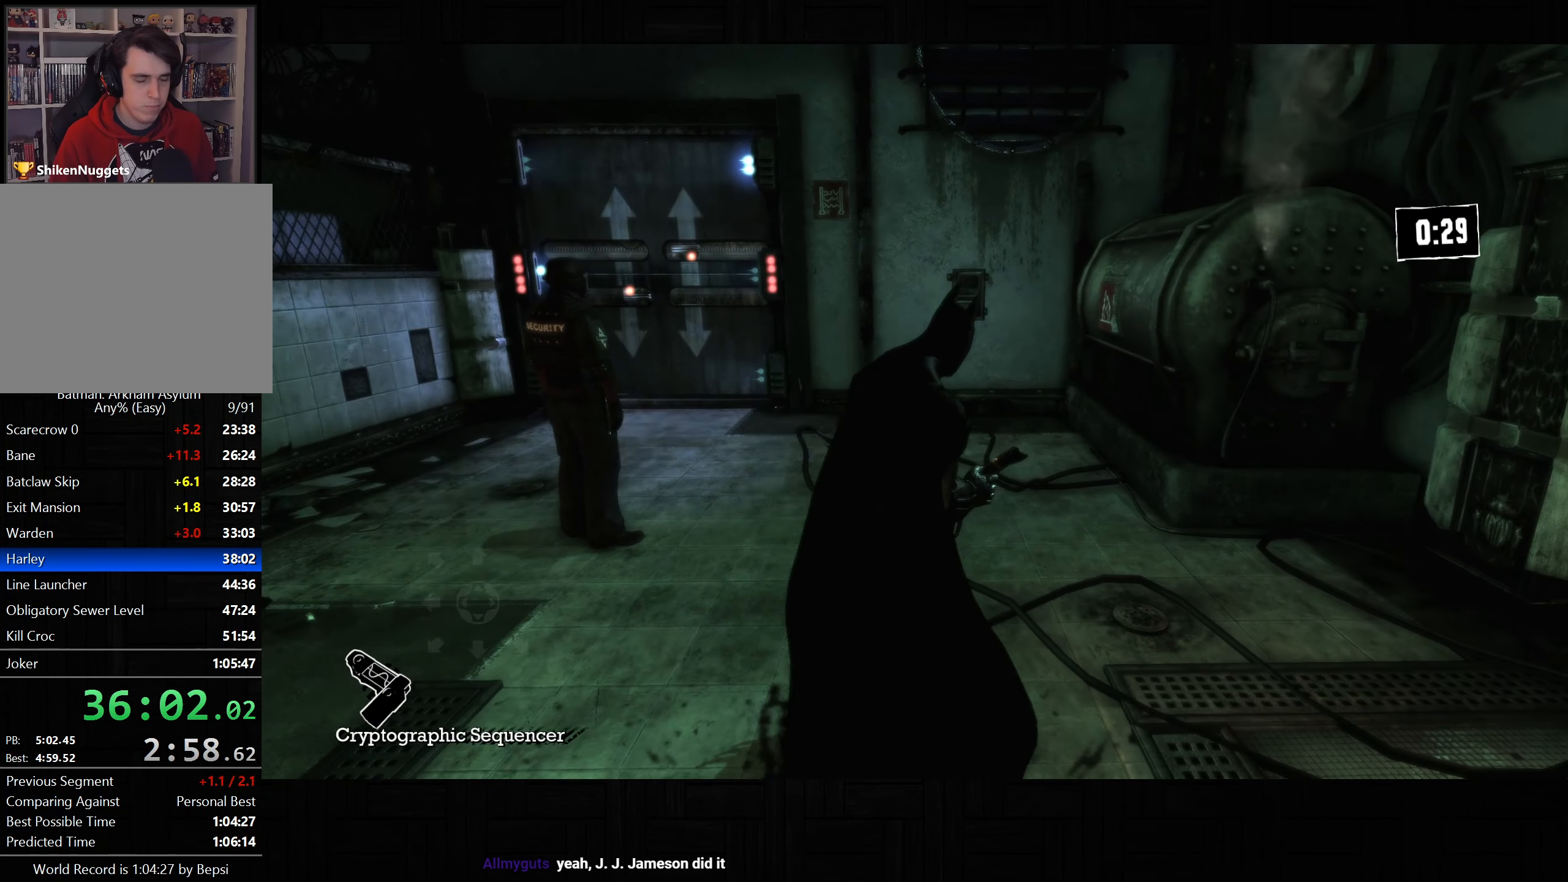
{"buttons": [], "left_stick": "left", "right_stick": "center", "button_events": []}
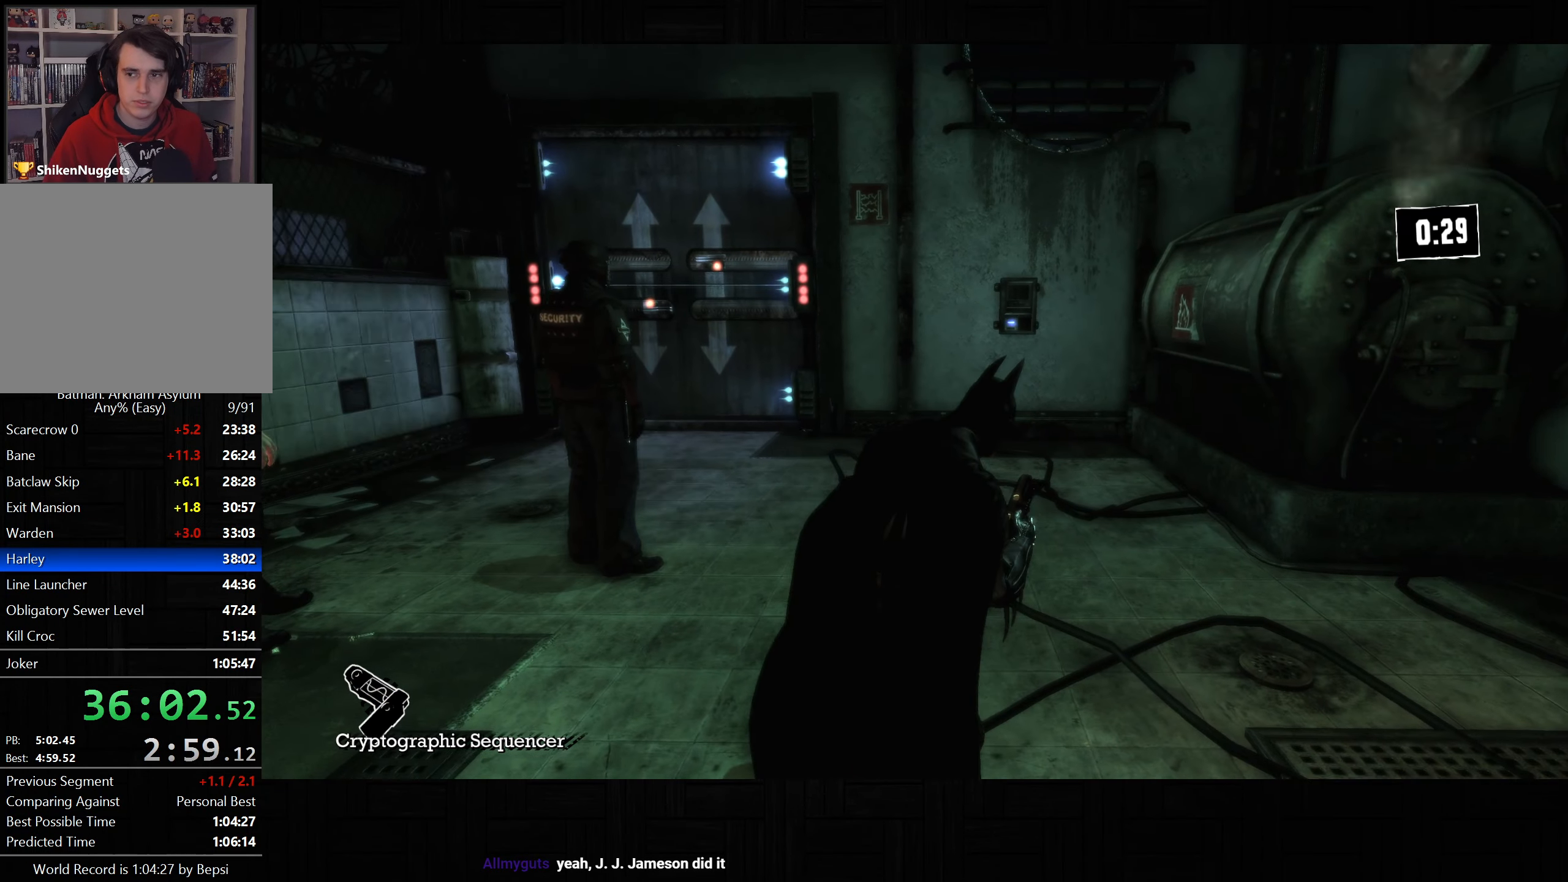
{"buttons": [], "left_stick": "left", "right_stick": "right", "button_events": []}
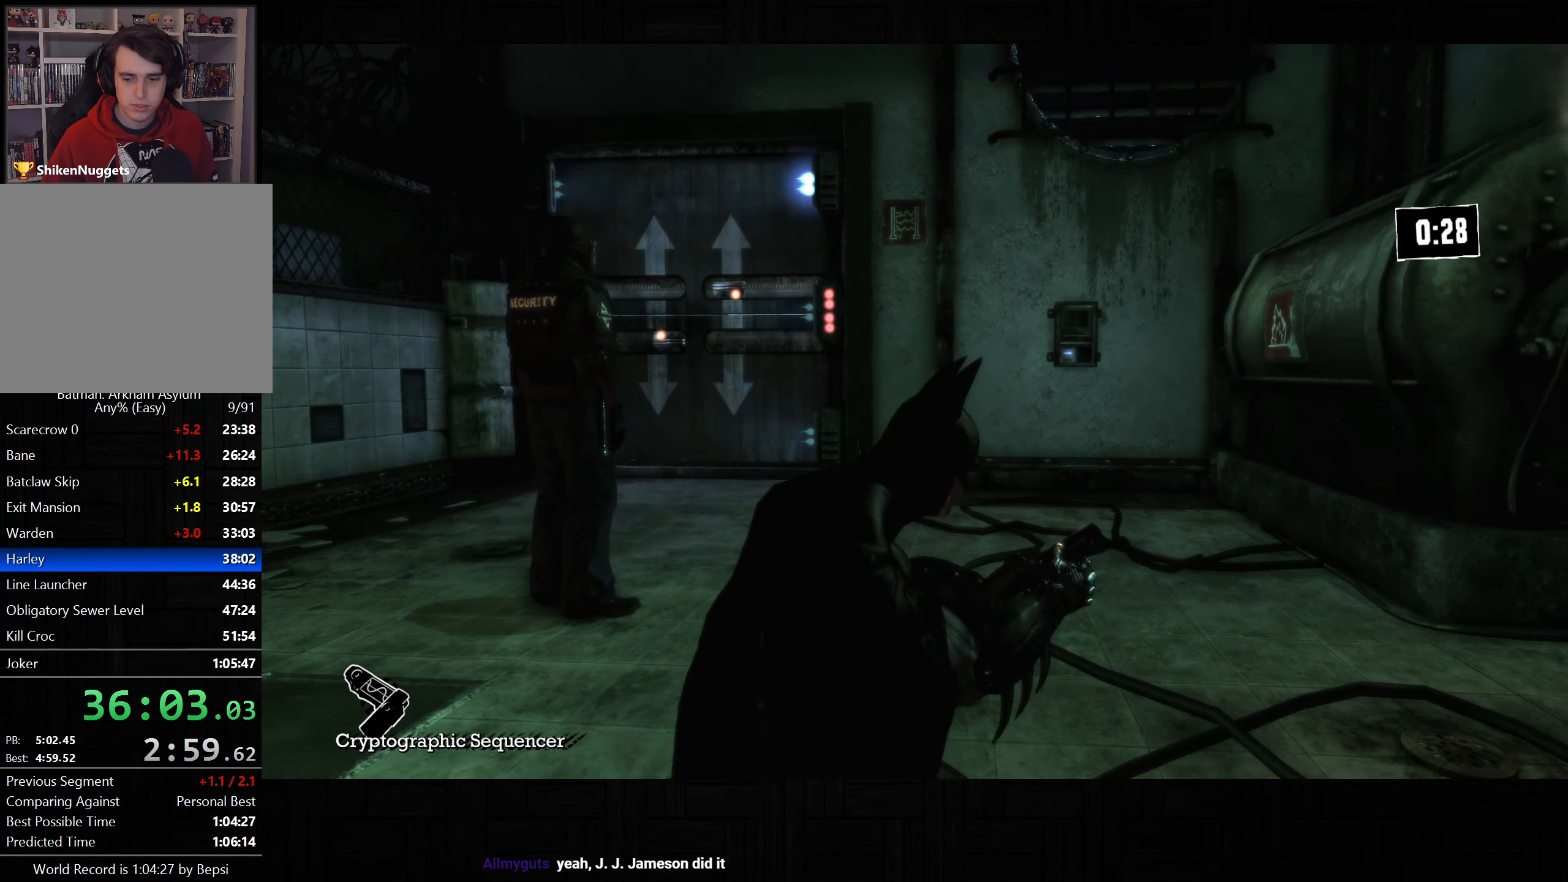
{"buttons": [], "left_stick": "left", "right_stick": "right", "button_events": []}
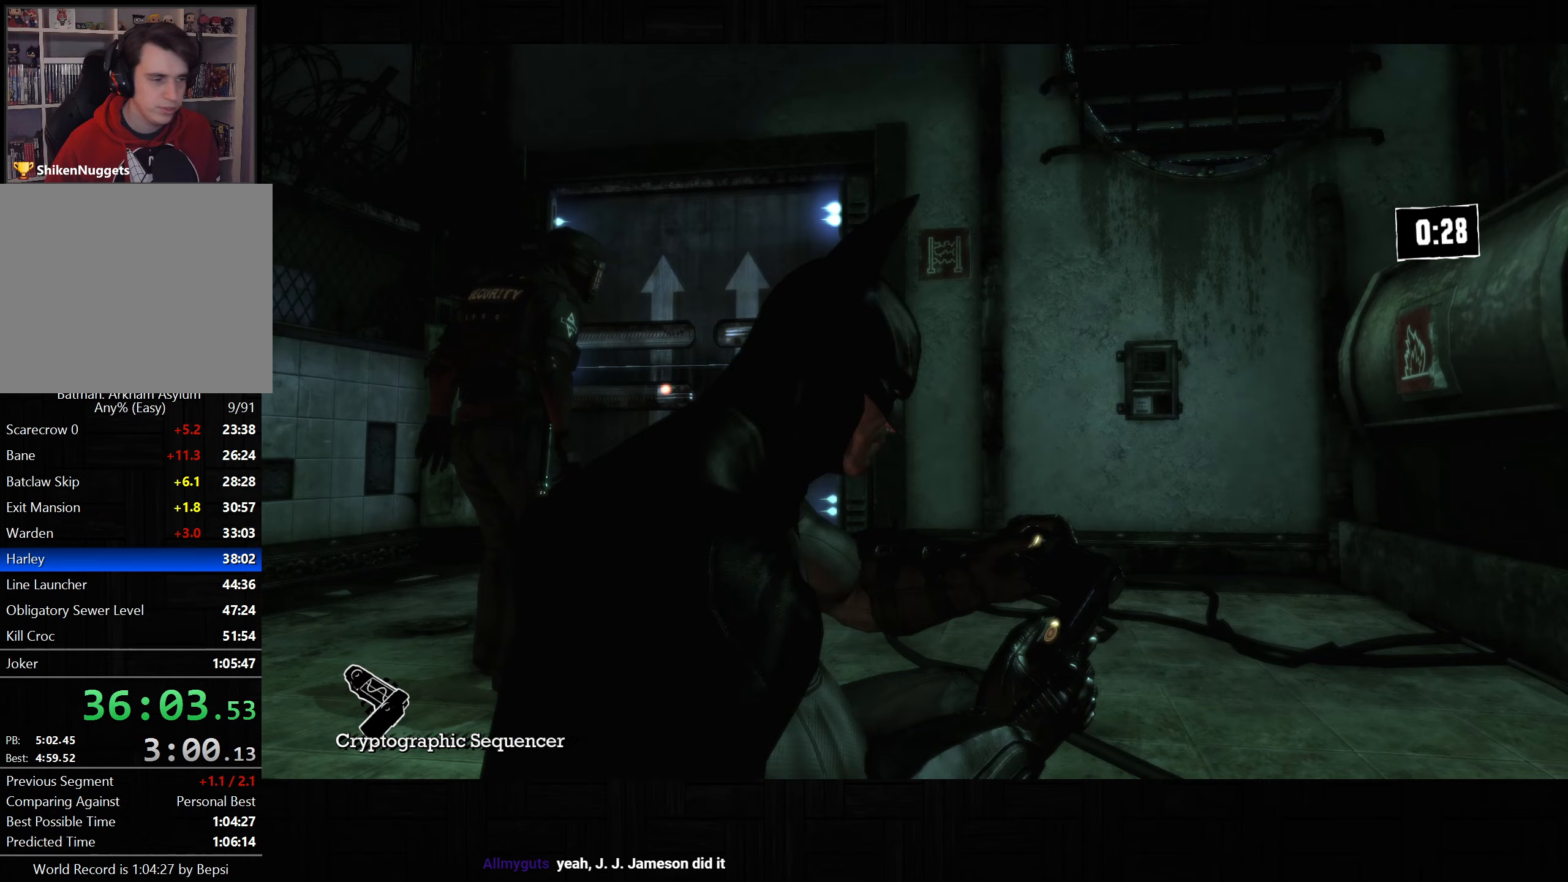
{"buttons": [], "left_stick": "up-left", "right_stick": "right", "button_events": []}
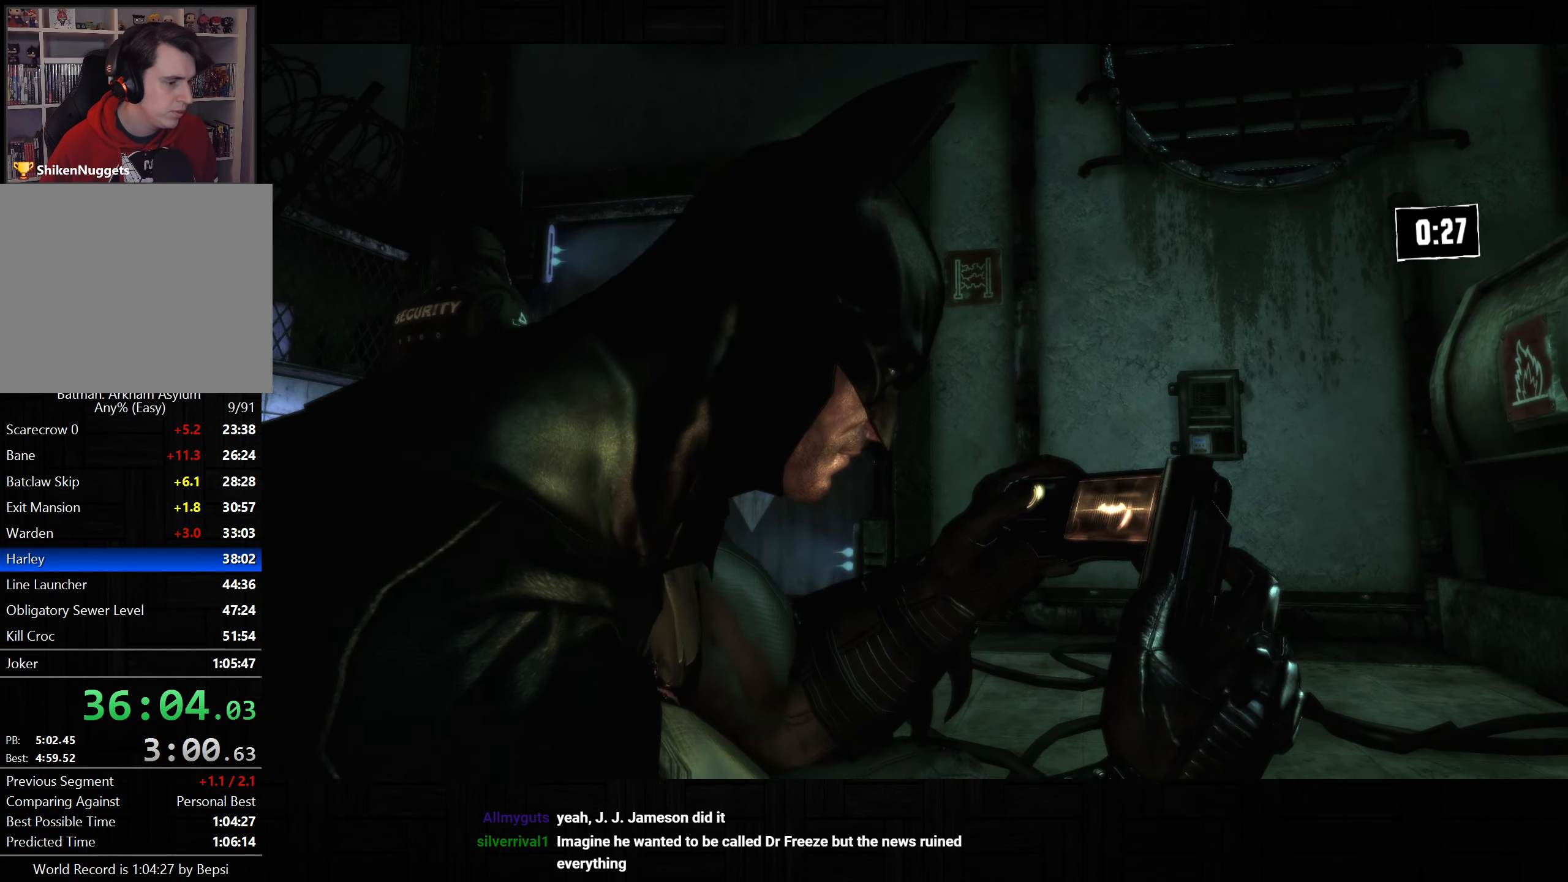
{"buttons": [], "left_stick": "up", "right_stick": "right", "button_events": []}
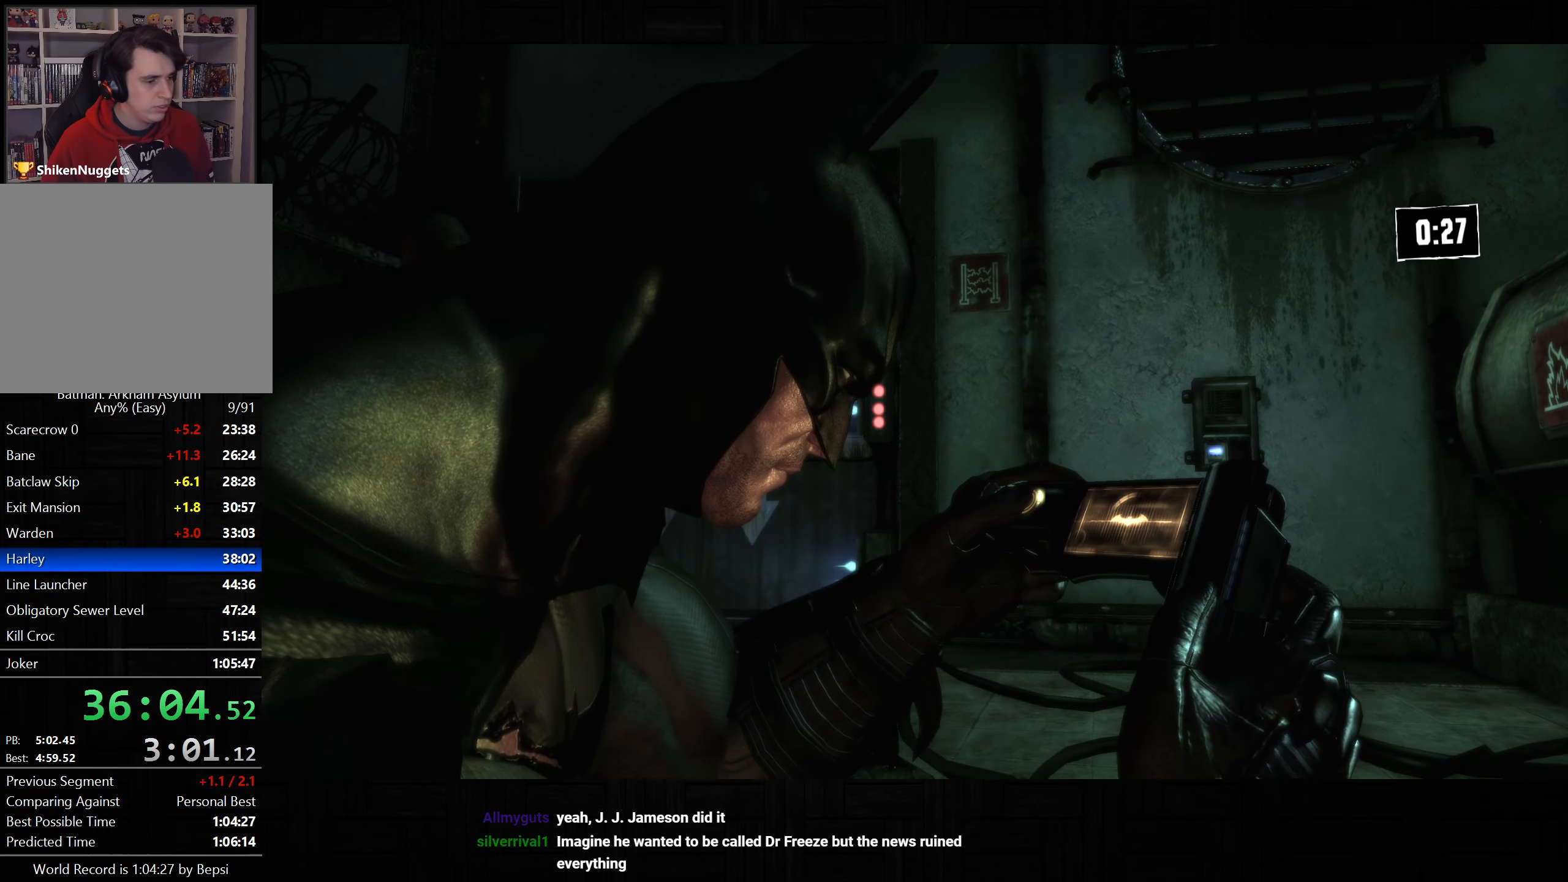
{"buttons": [], "left_stick": "down", "right_stick": "down-left", "button_events": []}
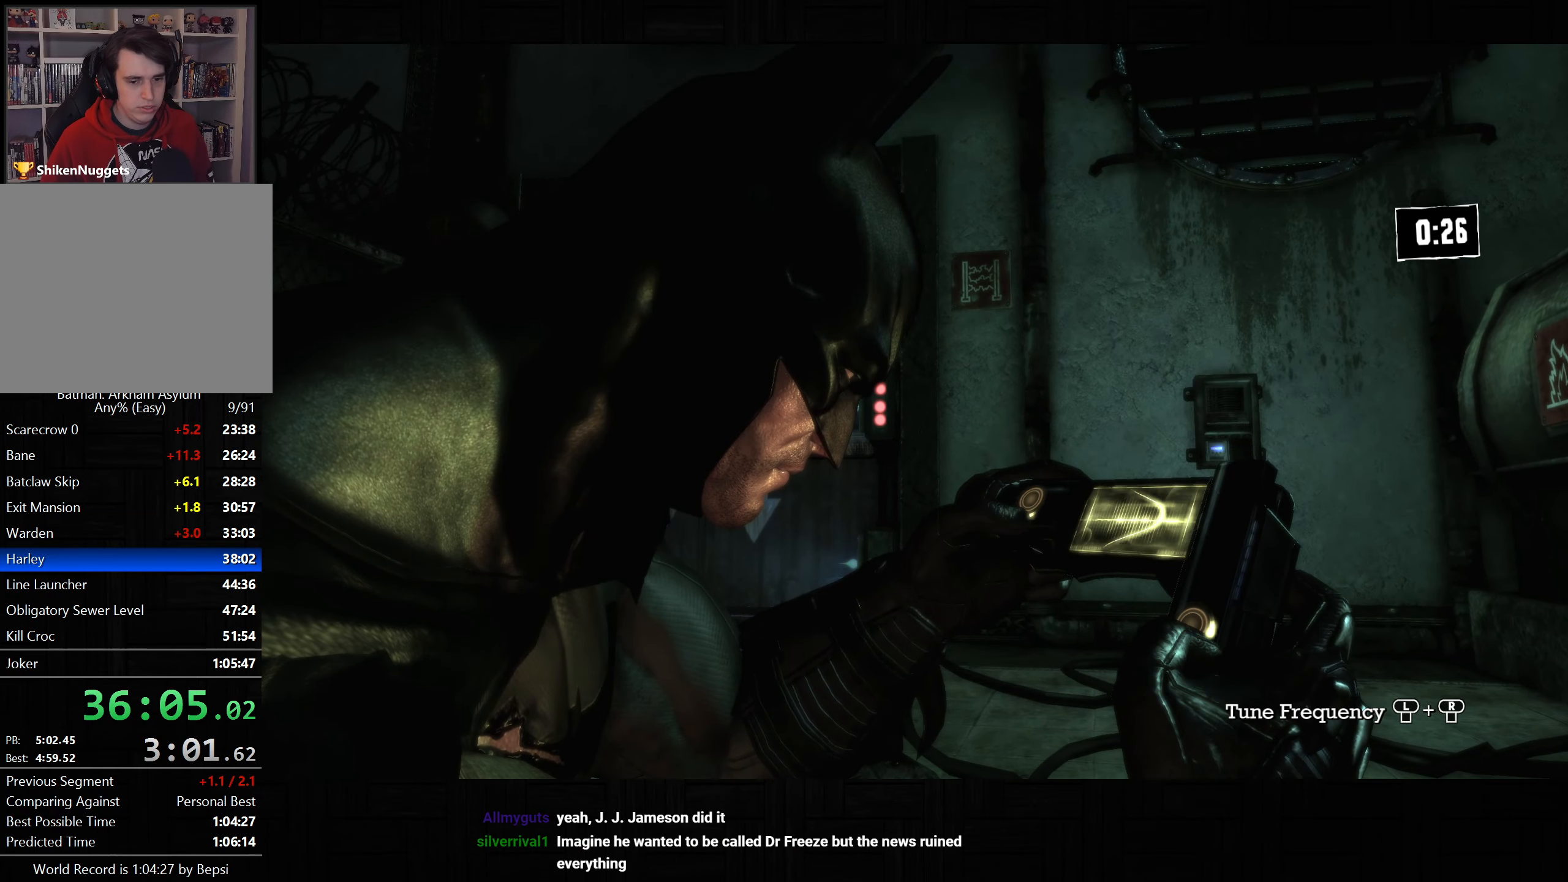
{"buttons": [], "left_stick": "right", "right_stick": "up-right", "button_events": []}
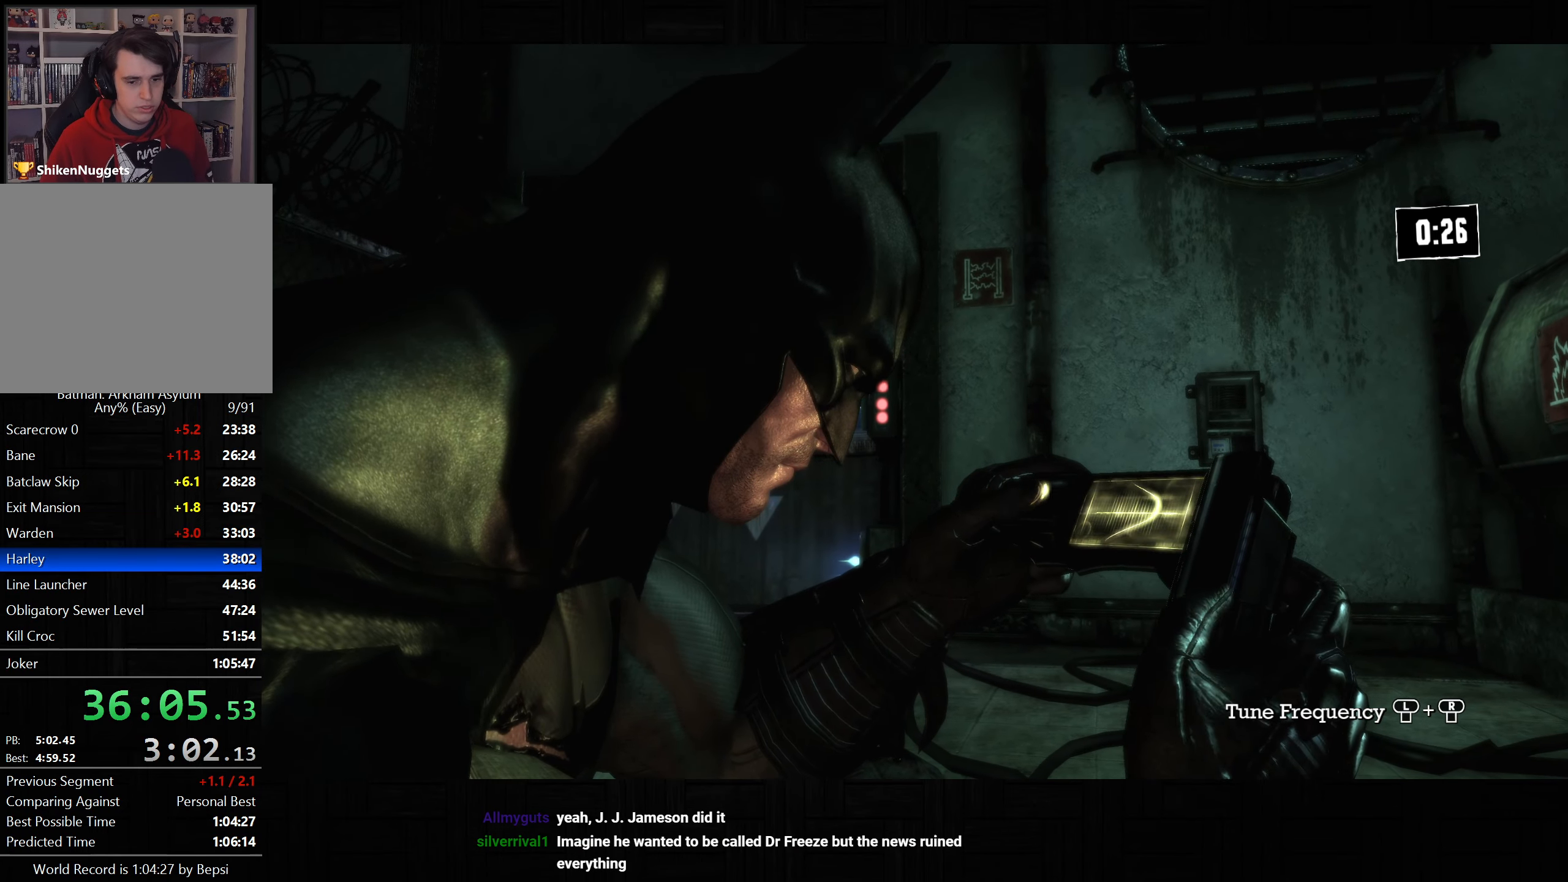
{"buttons": [], "left_stick": "down-left", "right_stick": "right", "button_events": []}
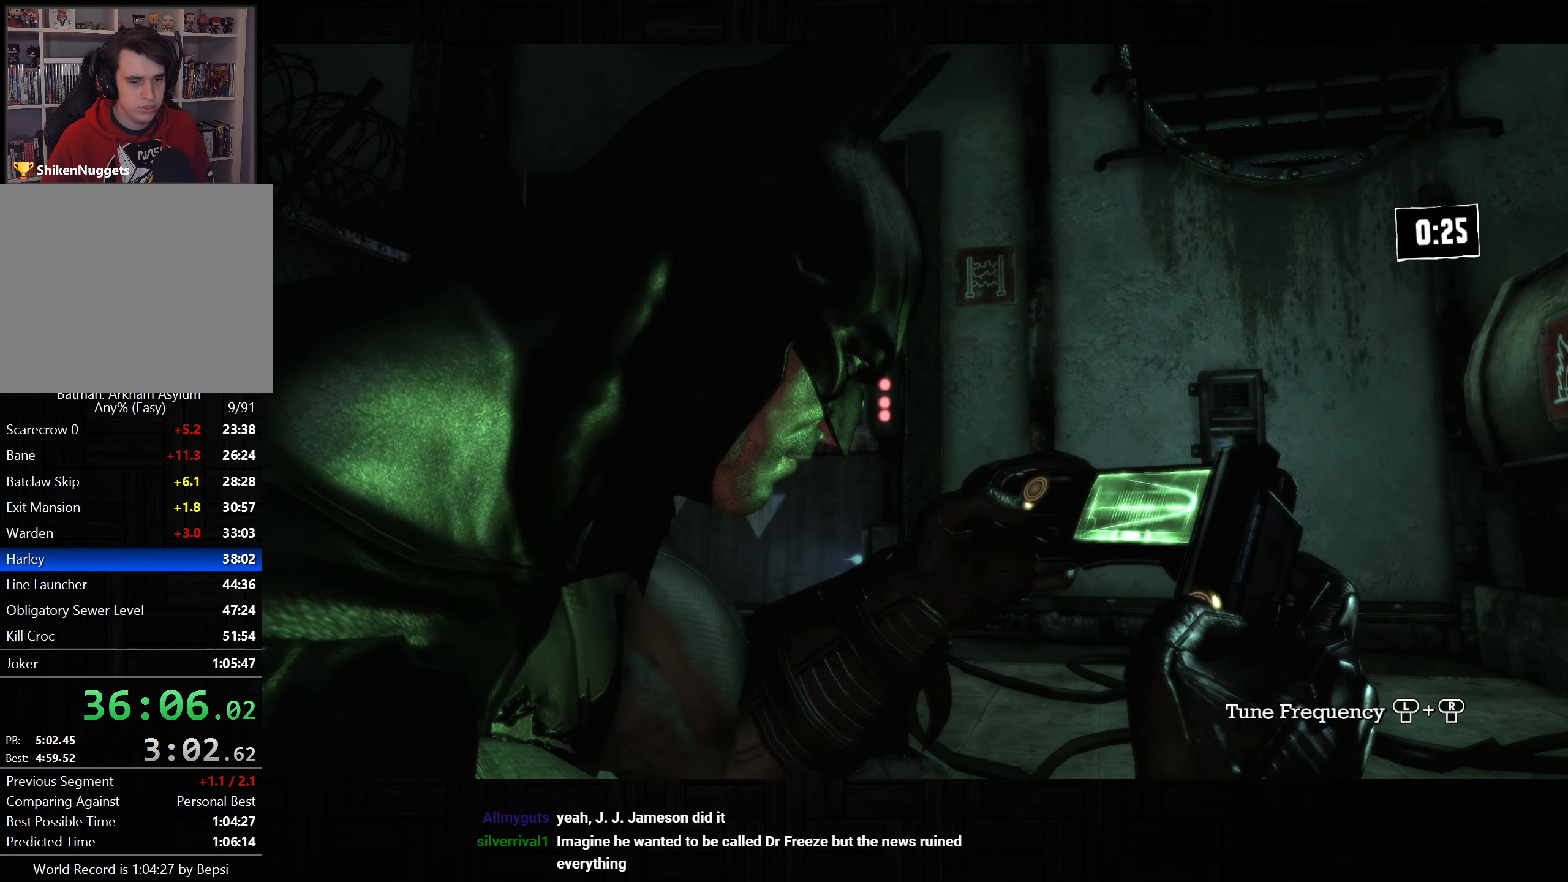
{"buttons": [], "left_stick": "down-left", "right_stick": "right", "button_events": []}
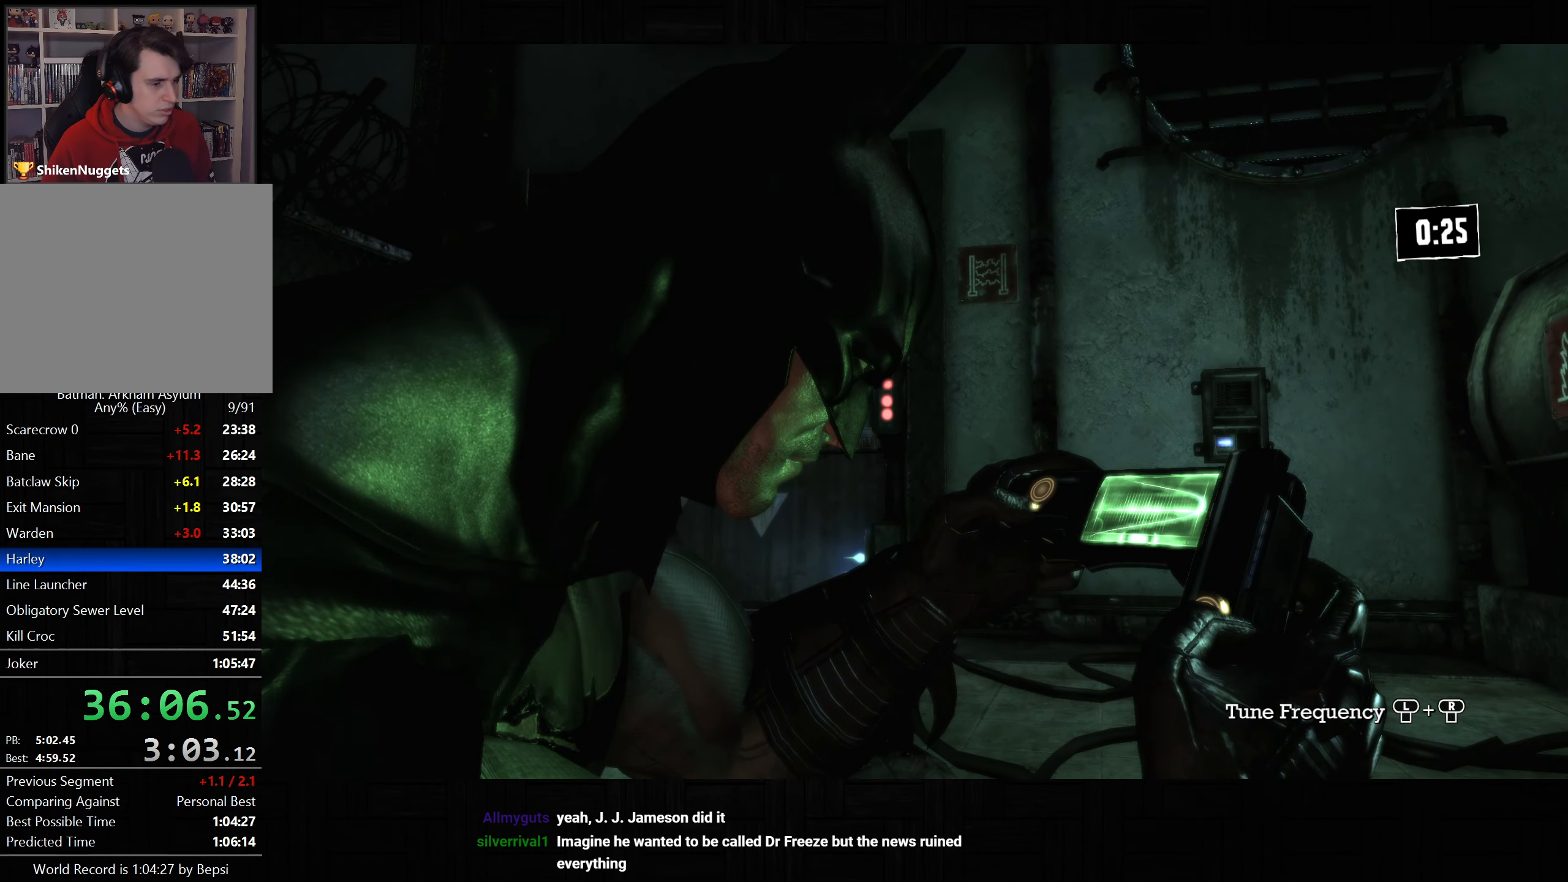
{"buttons": [], "left_stick": "up-right", "right_stick": "center", "button_events": []}
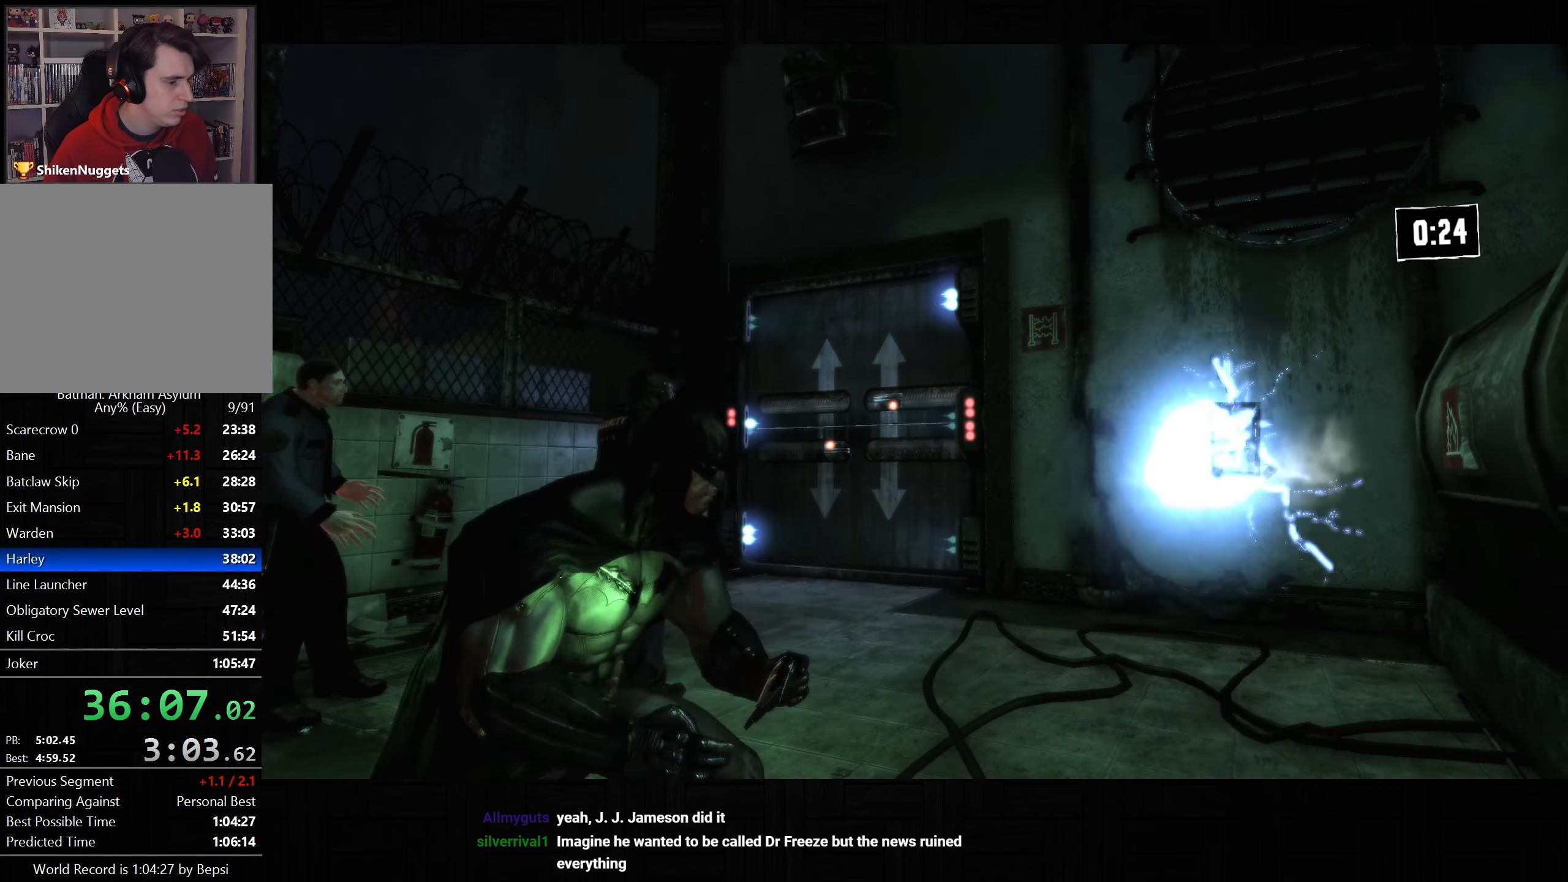
{"buttons": ["CROSS"], "left_stick": "up-right", "right_stick": "down-right", "button_events": [[33, "CROSS", "down"]]}
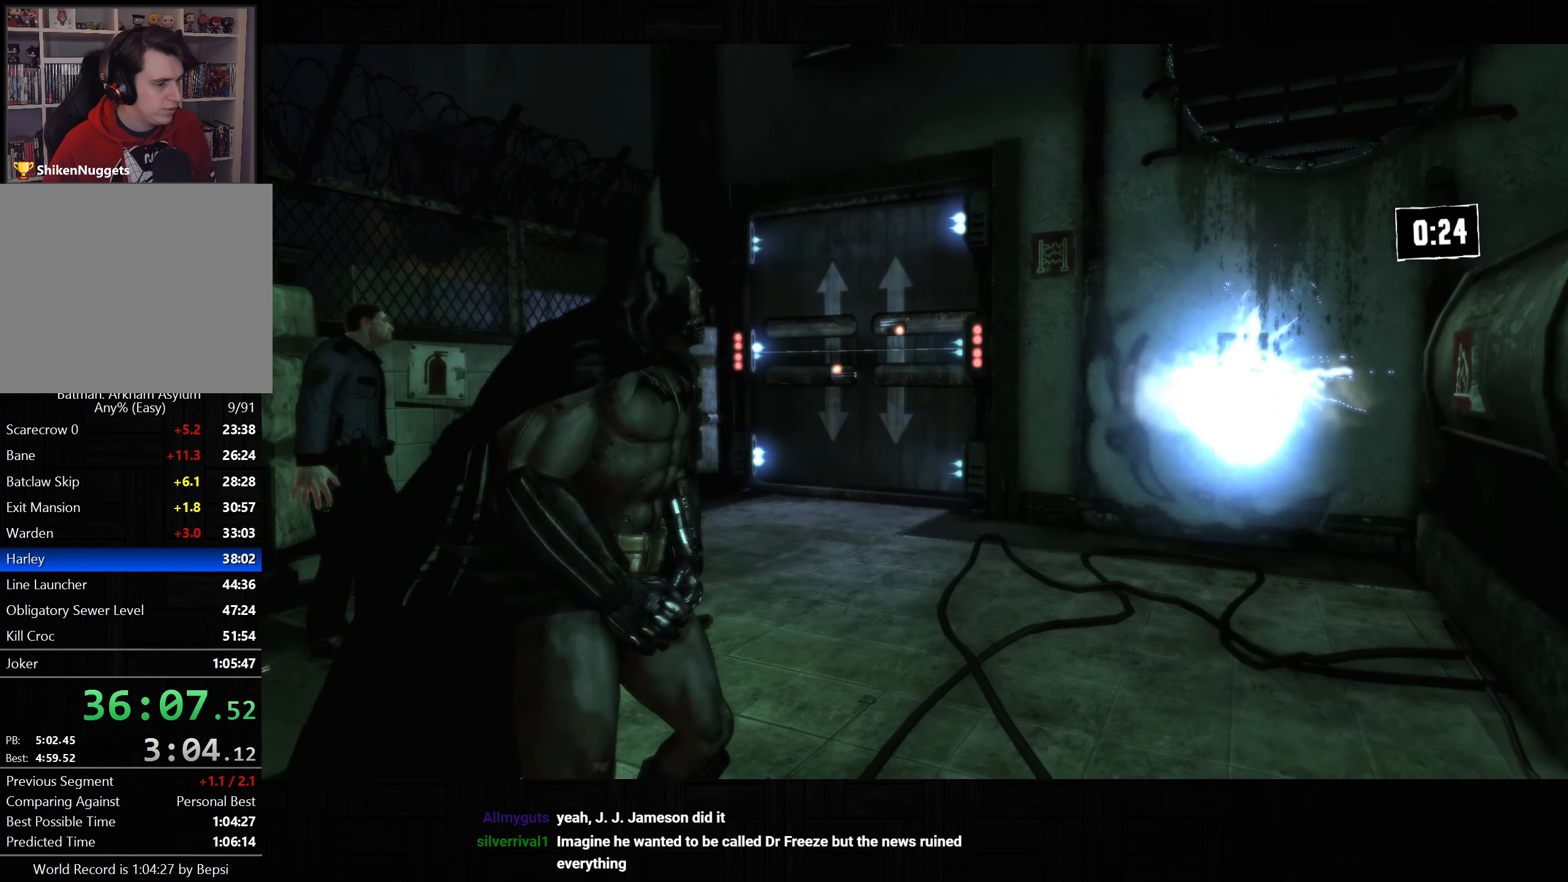
{"buttons": ["CROSS"], "left_stick": "up", "right_stick": "down", "button_events": []}
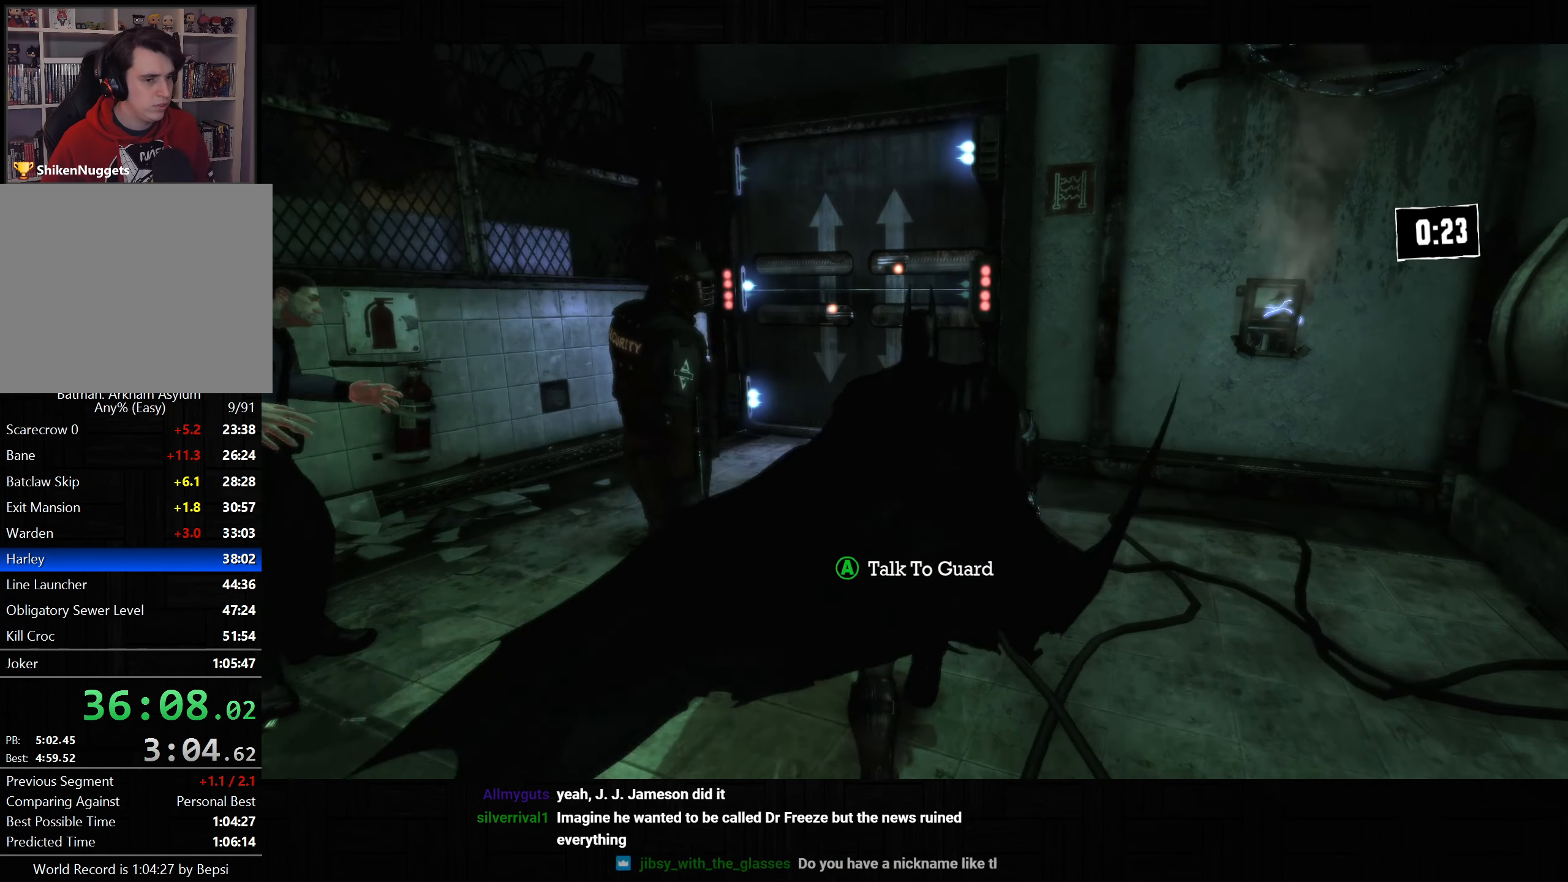
{"buttons": ["CROSS"], "left_stick": "up-left", "right_stick": "right", "button_events": []}
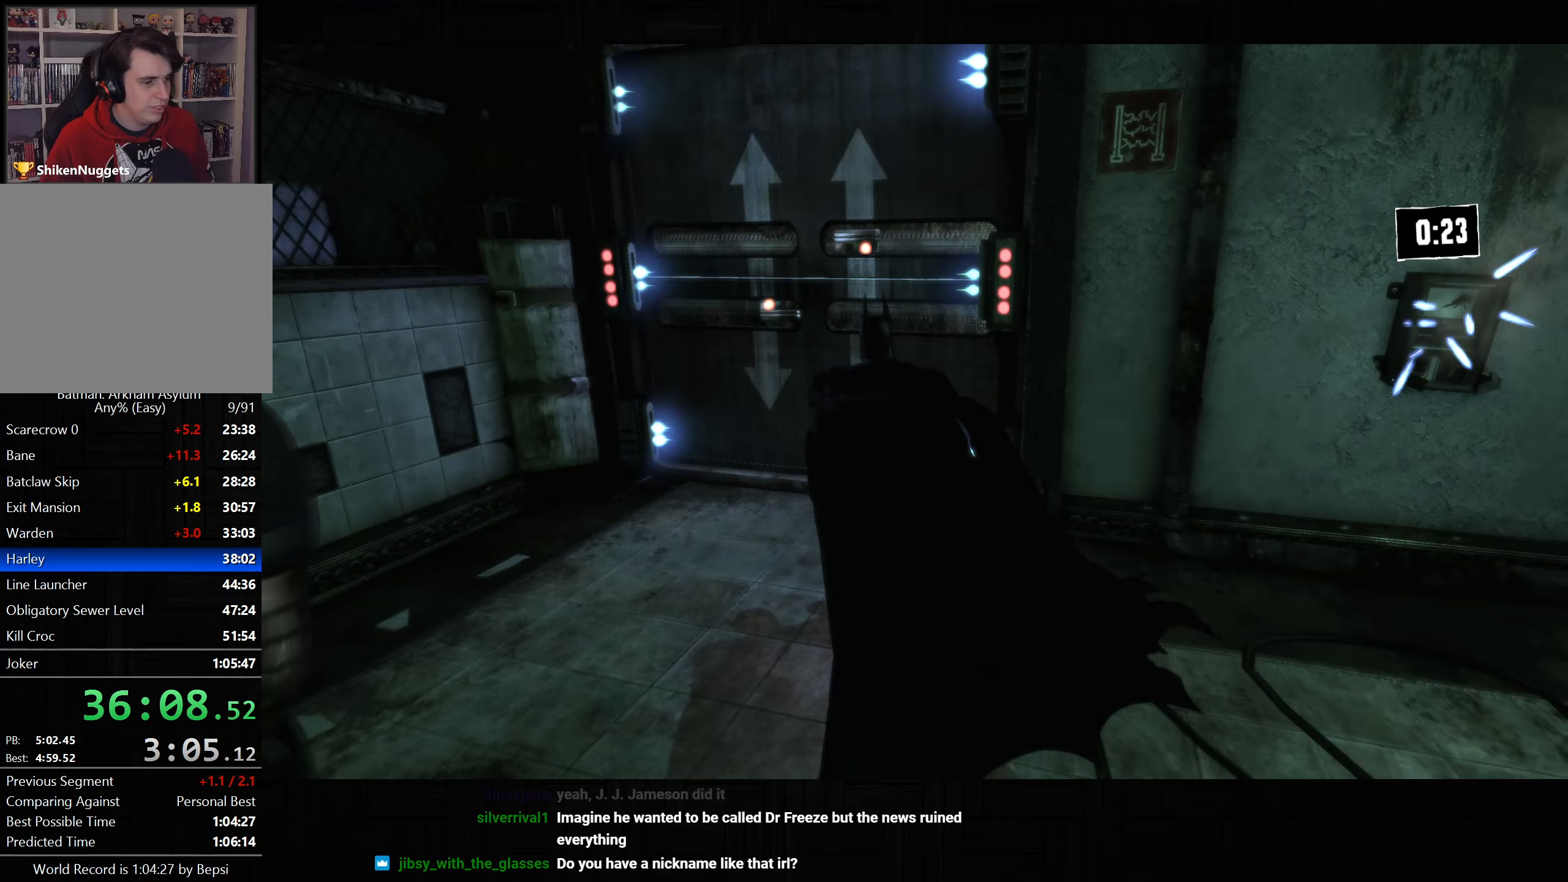
{"buttons": [], "left_stick": "center", "right_stick": "center", "button_events": [[483, "CROSS", "up"]]}
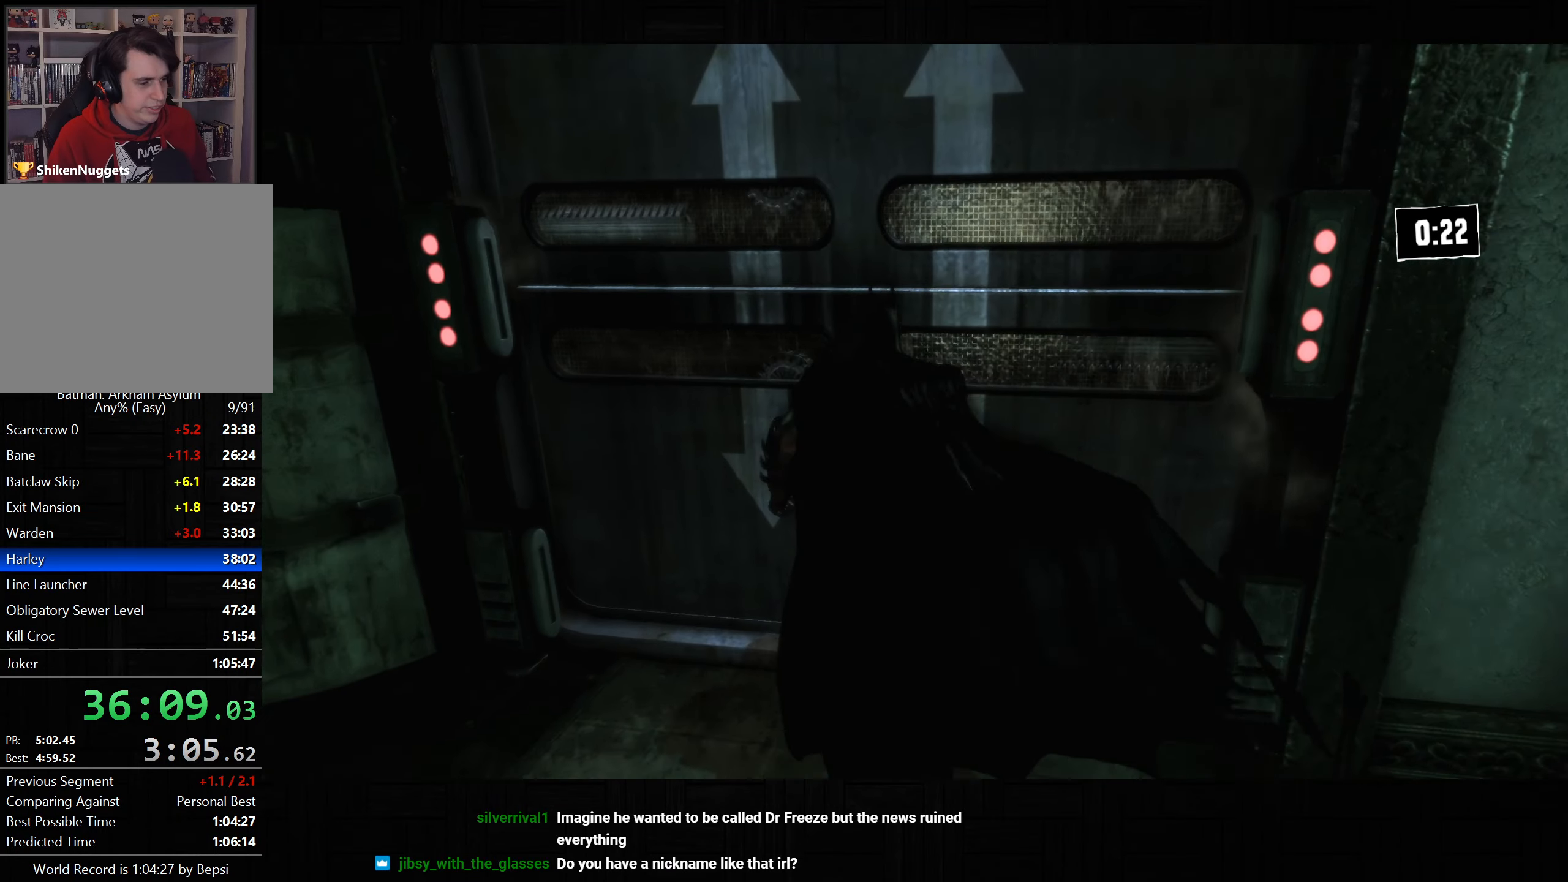
{"buttons": [], "left_stick": "center", "right_stick": "center", "button_events": []}